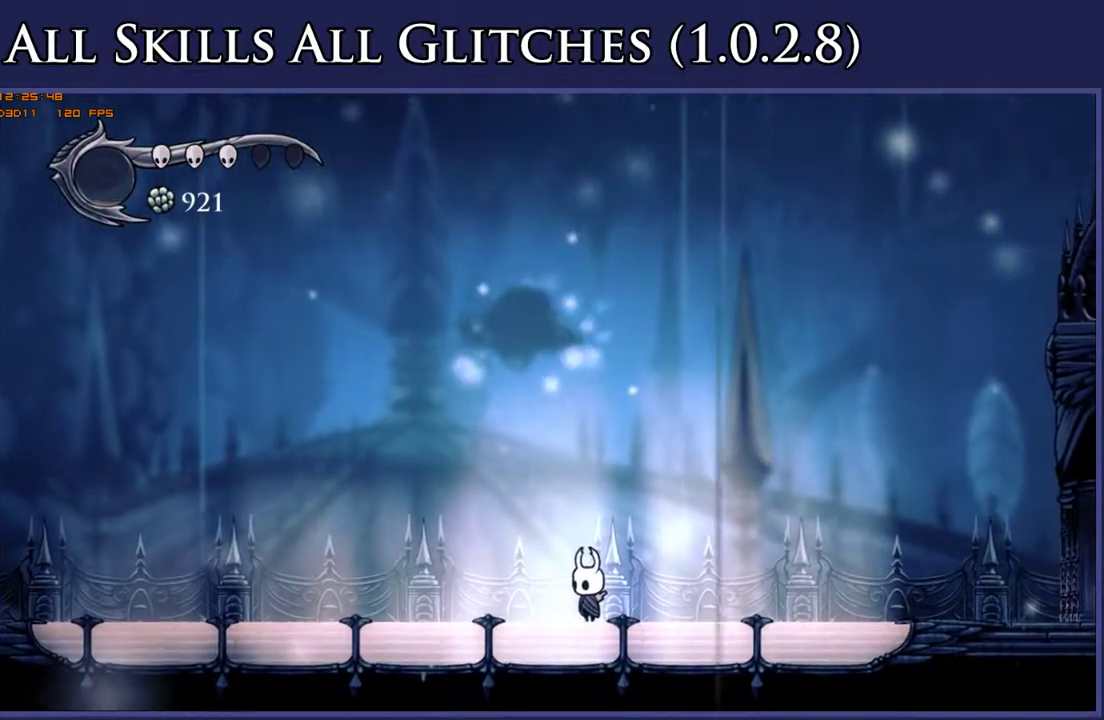
Gameplay with a controller (Xbox layout); each line is a JSON object with the inputs held at the frame after it. "events" lists button and stick changes between this image and that frame as [ms after this image, input, new state], when the widget could be followed in between. Not read: L3 R3 left_stick.
{"buttons": ["L1"], "right_stick": "center", "events": [[317, "L1", "down"], [383, "L1", "up"], [450, "L1", "down"]]}
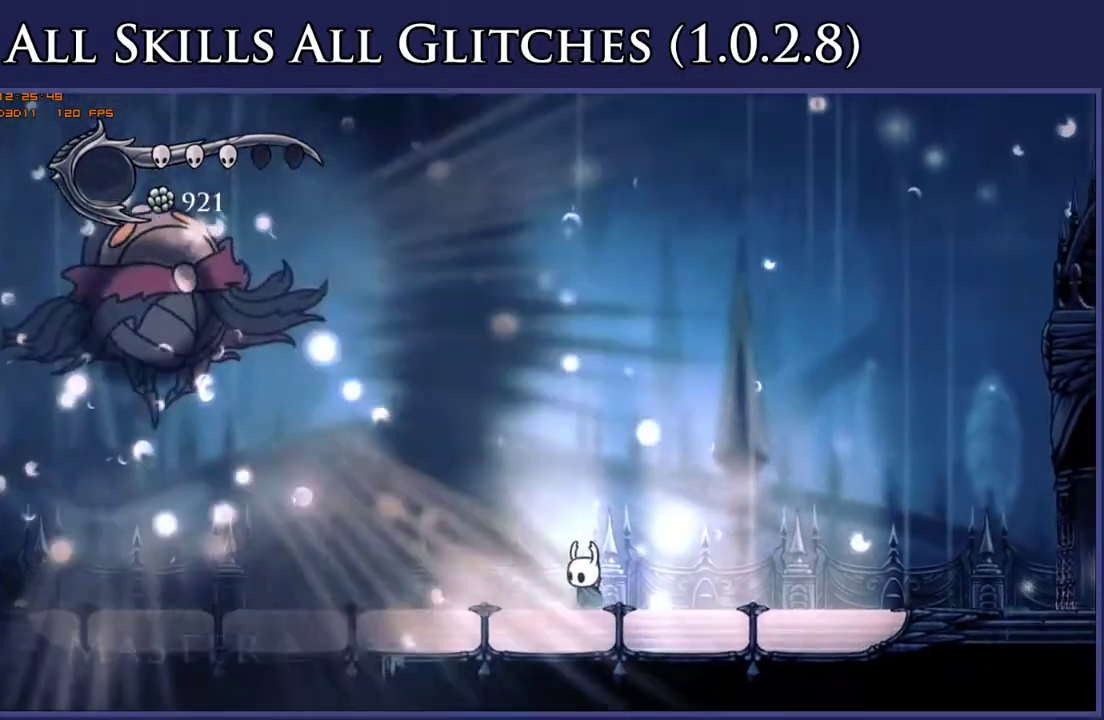
{"buttons": ["DPAD_LEFT", "SELECT"], "right_stick": "center", "events": [[33, "L1", "up"], [200, "DPAD_LEFT", "down"], [500, "SELECT", "down"]]}
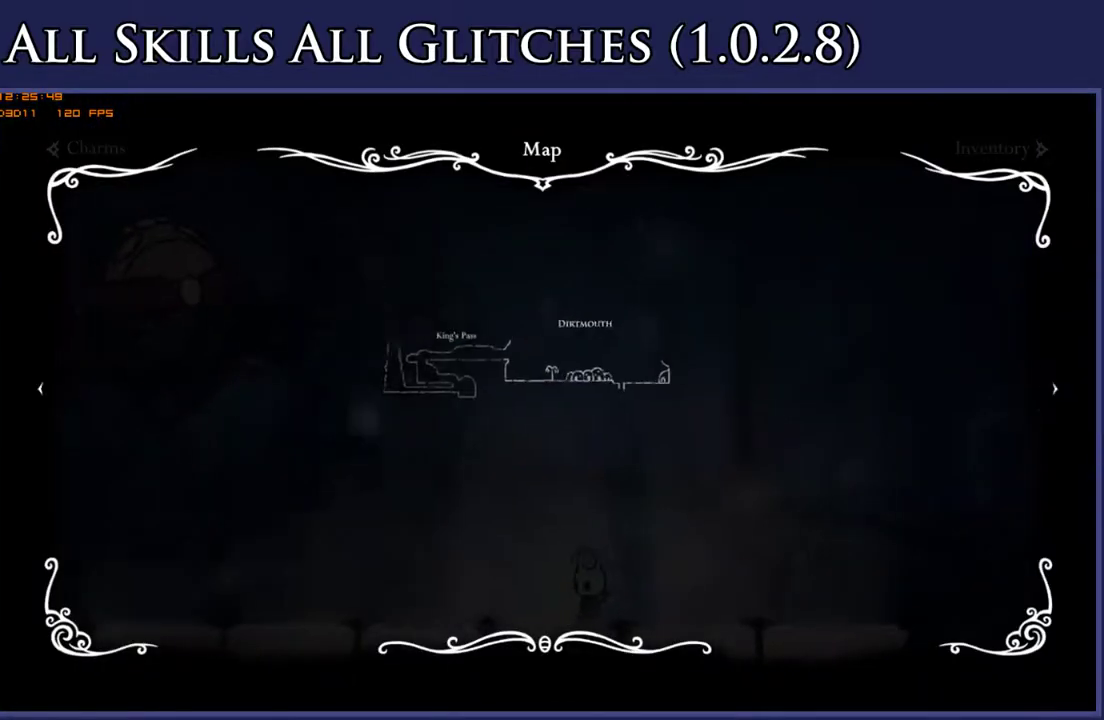
{"buttons": ["DPAD_LEFT"], "right_stick": "center", "events": [[83, "SELECT", "up"], [183, "SELECT", "down"], [250, "SELECT", "up"], [333, "SELECT", "down"], [450, "SELECT", "up"]]}
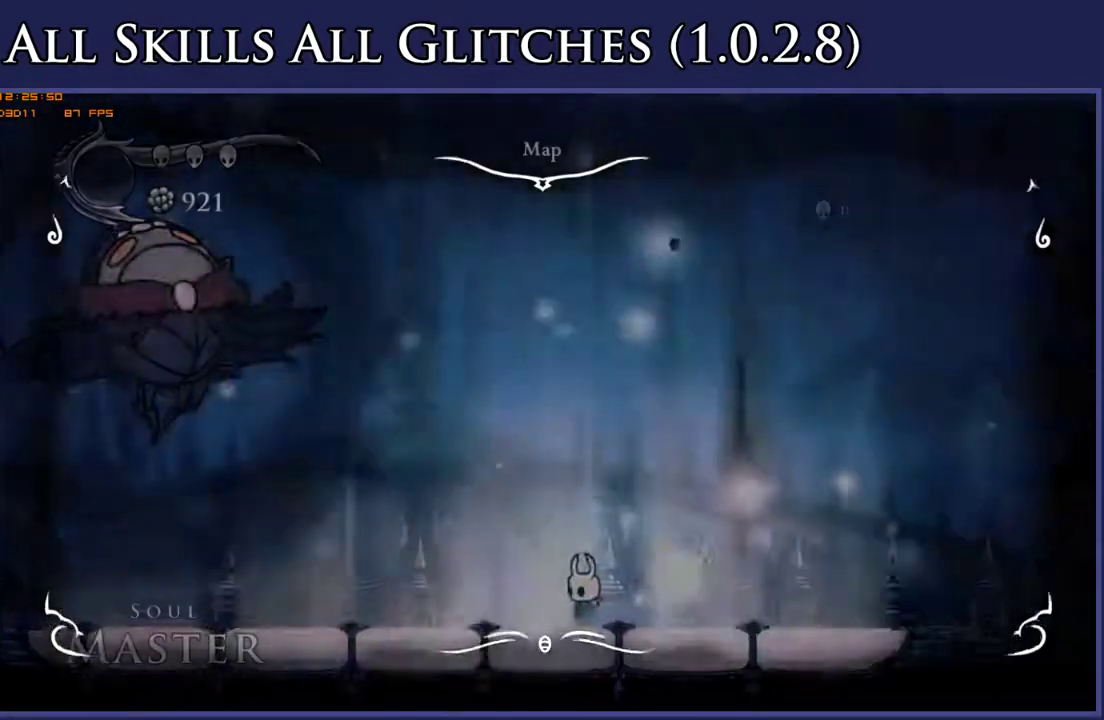
{"buttons": ["DPAD_LEFT"], "right_stick": "center", "events": [[250, "R2", "down"], [400, "R2", "up"]]}
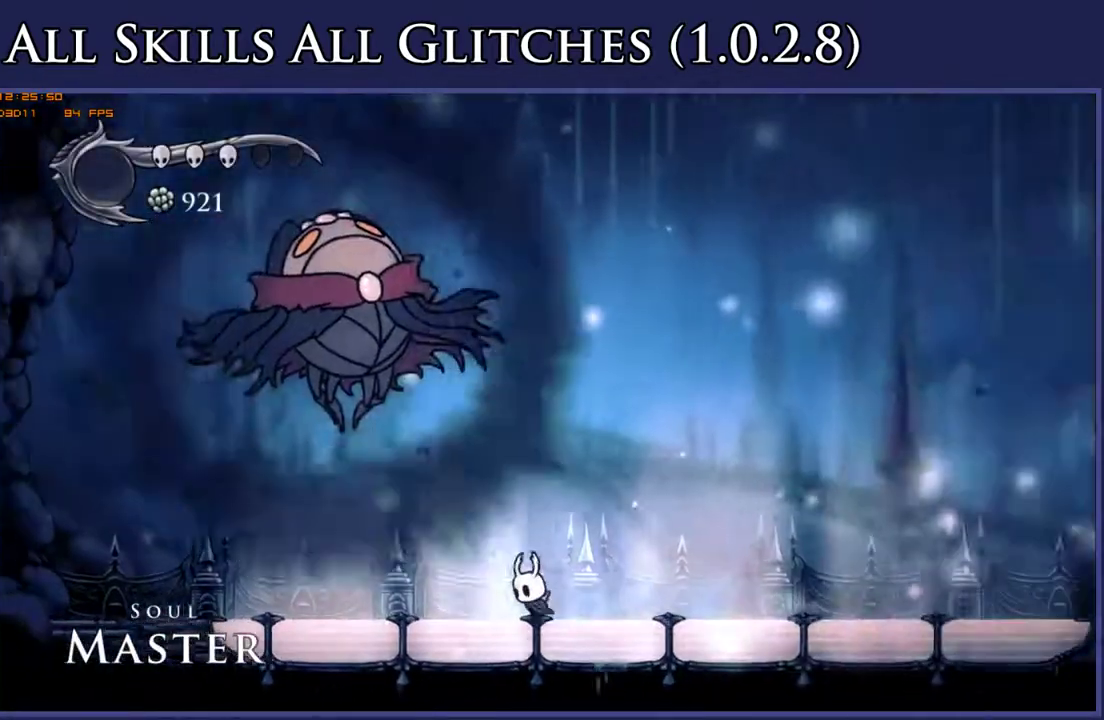
{"buttons": ["DPAD_UP"], "right_stick": "center", "events": [[183, "A", "down"], [217, "DPAD_UP", "down"], [367, "A", "up"], [367, "X", "down"], [483, "DPAD_LEFT", "up"], [500, "X", "up"]]}
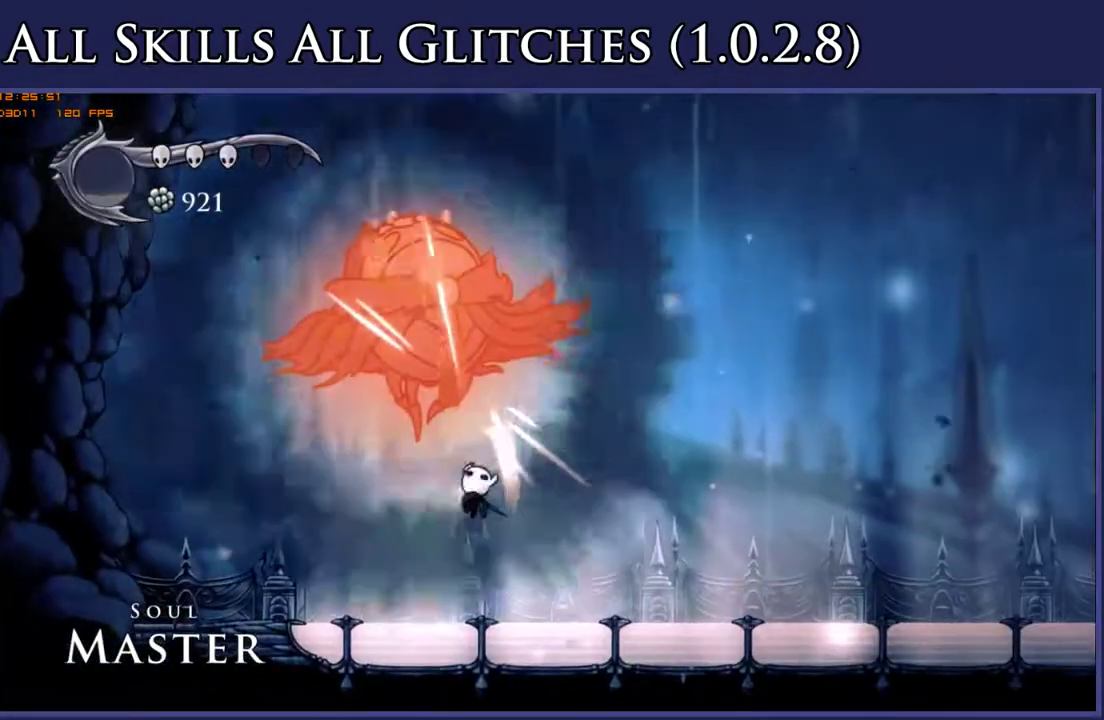
{"buttons": ["X", "DPAD_UP", "DPAD_RIGHT"], "right_stick": "center", "events": [[167, "DPAD_LEFT", "down"], [267, "A", "down"], [367, "DPAD_LEFT", "up"], [417, "X", "down"], [433, "A", "up"], [450, "DPAD_RIGHT", "down"]]}
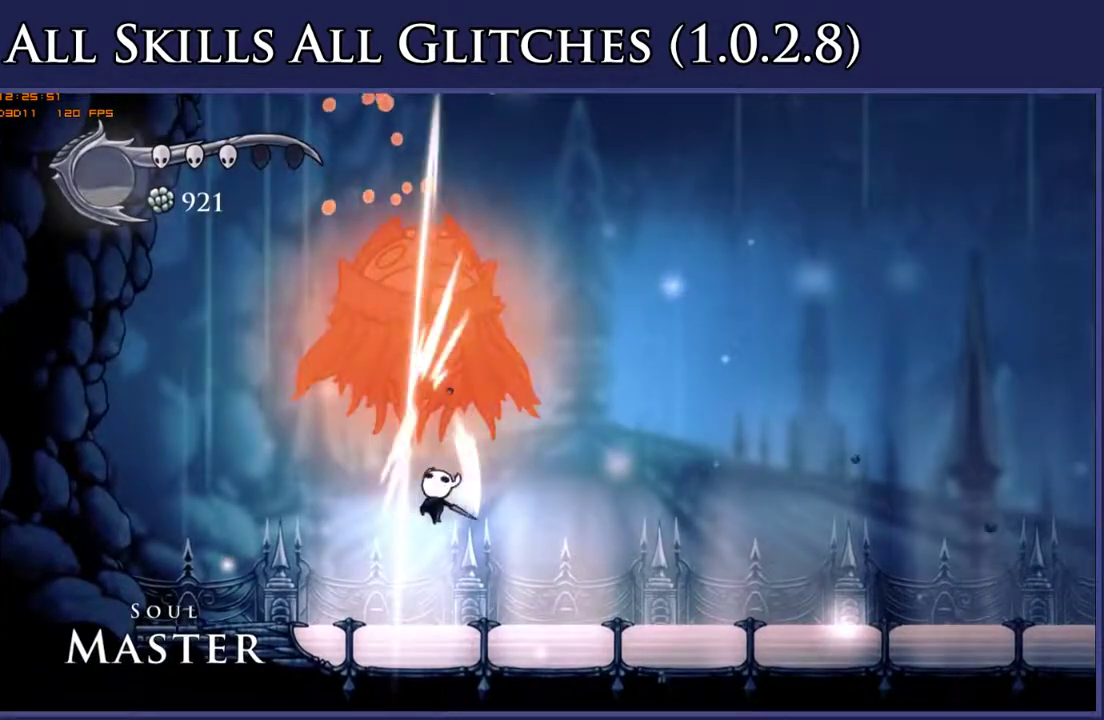
{"buttons": ["X", "DPAD_UP", "DPAD_RIGHT"], "right_stick": "center", "events": [[33, "X", "up"], [67, "DPAD_UP", "up"], [150, "DPAD_RIGHT", "up"], [200, "DPAD_LEFT", "down"], [283, "A", "down"], [283, "DPAD_UP", "down"], [450, "DPAD_LEFT", "up"], [483, "A", "up"], [483, "X", "down"], [500, "DPAD_RIGHT", "down"]]}
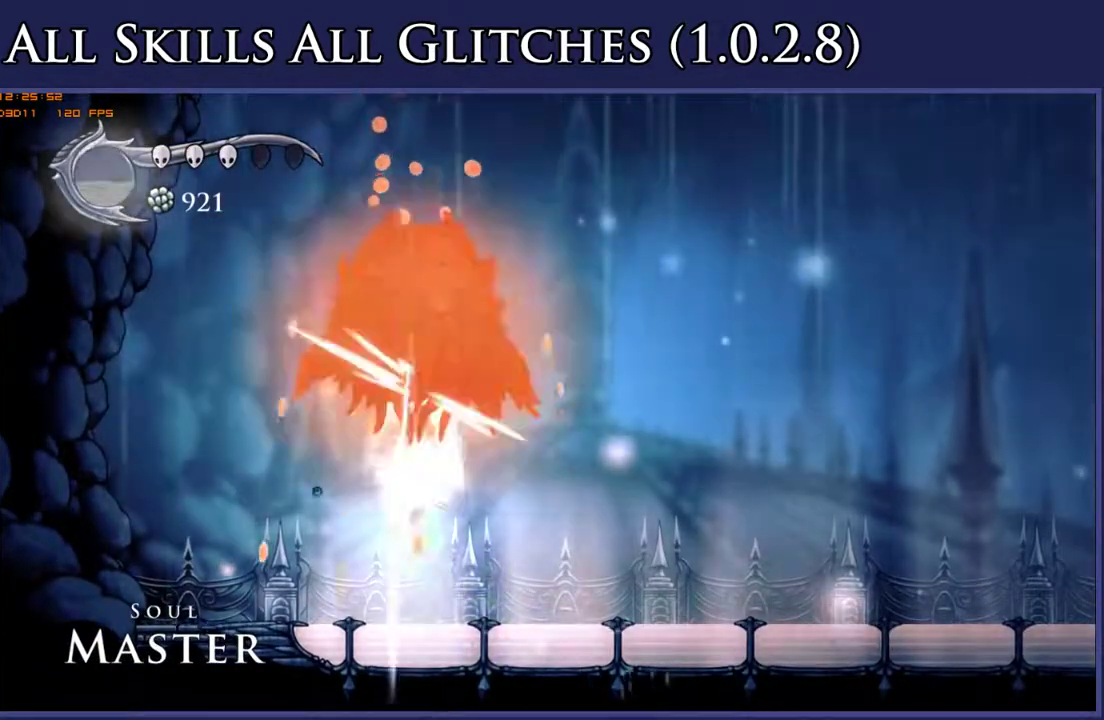
{"buttons": ["A", "DPAD_UP"], "right_stick": "center", "events": [[50, "DPAD_UP", "up"], [133, "X", "up"], [200, "DPAD_RIGHT", "up"], [283, "DPAD_LEFT", "down"], [350, "A", "down"], [367, "DPAD_UP", "down"], [483, "DPAD_LEFT", "up"]]}
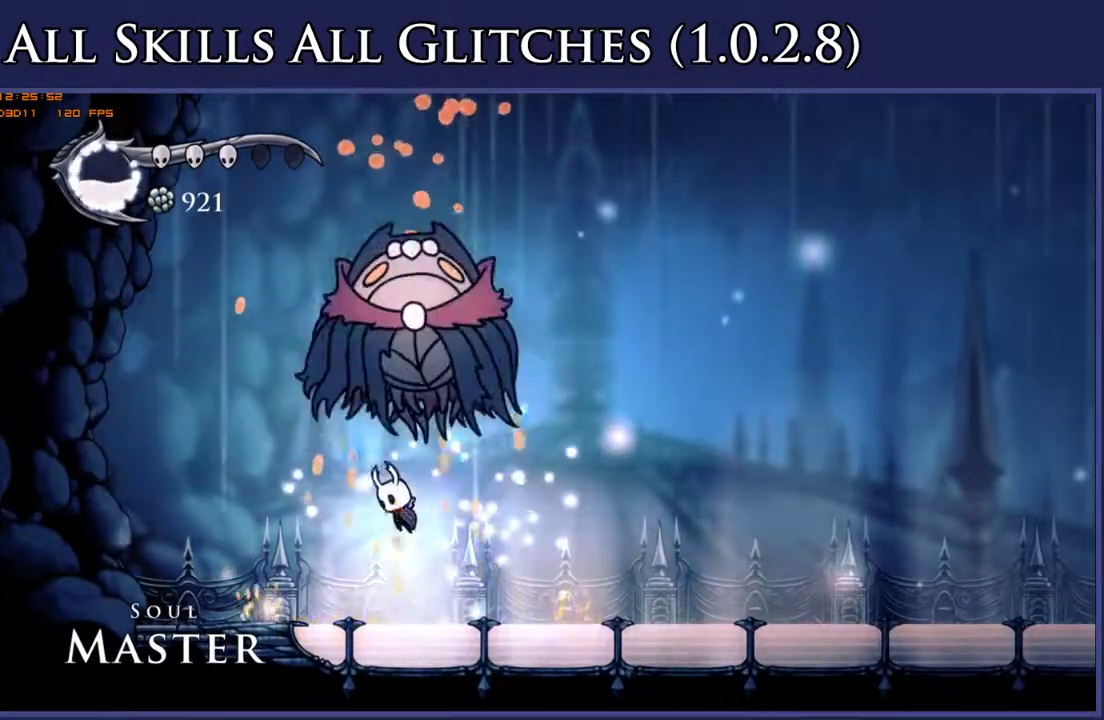
{"buttons": ["R2", "DPAD_RIGHT"], "right_stick": "center", "events": [[17, "L1", "down"], [17, "X", "down"], [33, "A", "up"], [50, "DPAD_RIGHT", "down"], [133, "L1", "up"], [150, "DPAD_UP", "up"], [200, "X", "up"], [500, "R2", "down"]]}
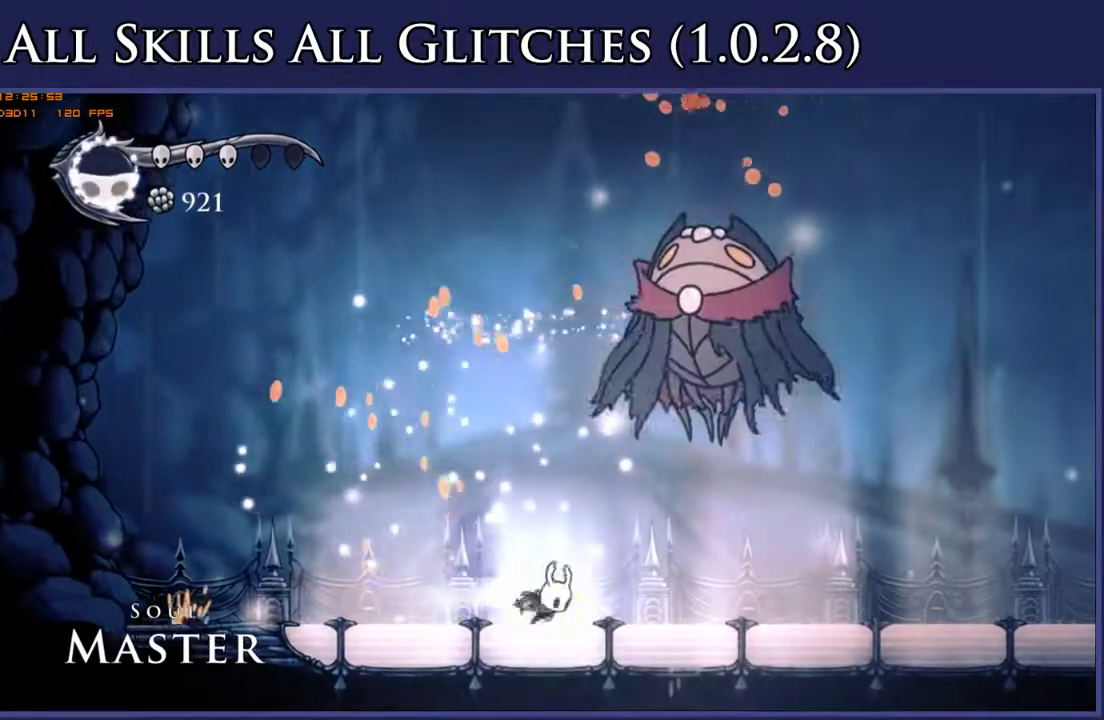
{"buttons": ["X", "DPAD_UP", "DPAD_RIGHT"], "right_stick": "center", "events": [[117, "R2", "up"], [150, "DPAD_RIGHT", "up"], [233, "DPAD_LEFT", "down"], [250, "A", "down"], [300, "DPAD_UP", "down"], [400, "DPAD_LEFT", "up"], [433, "A", "up"], [433, "DPAD_RIGHT", "down"], [433, "X", "down"]]}
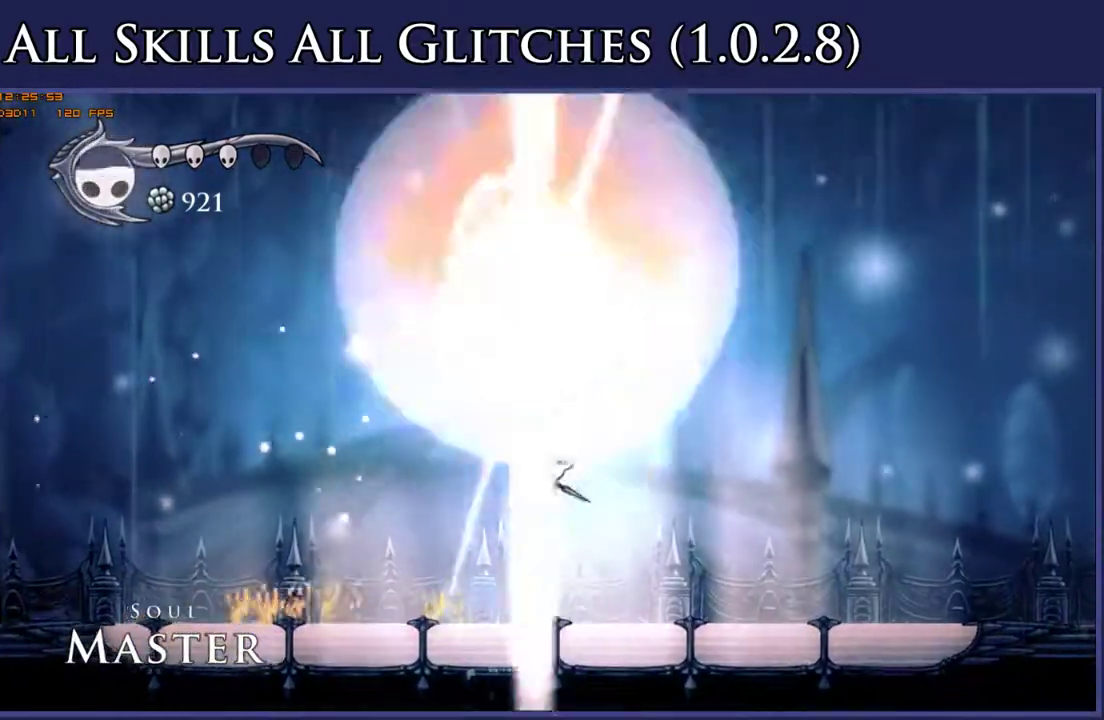
{"buttons": ["R2", "DPAD_LEFT"], "right_stick": "center", "events": [[167, "DPAD_UP", "up"], [167, "X", "up"], [233, "DPAD_RIGHT", "up"], [283, "DPAD_LEFT", "down"], [417, "R2", "down"]]}
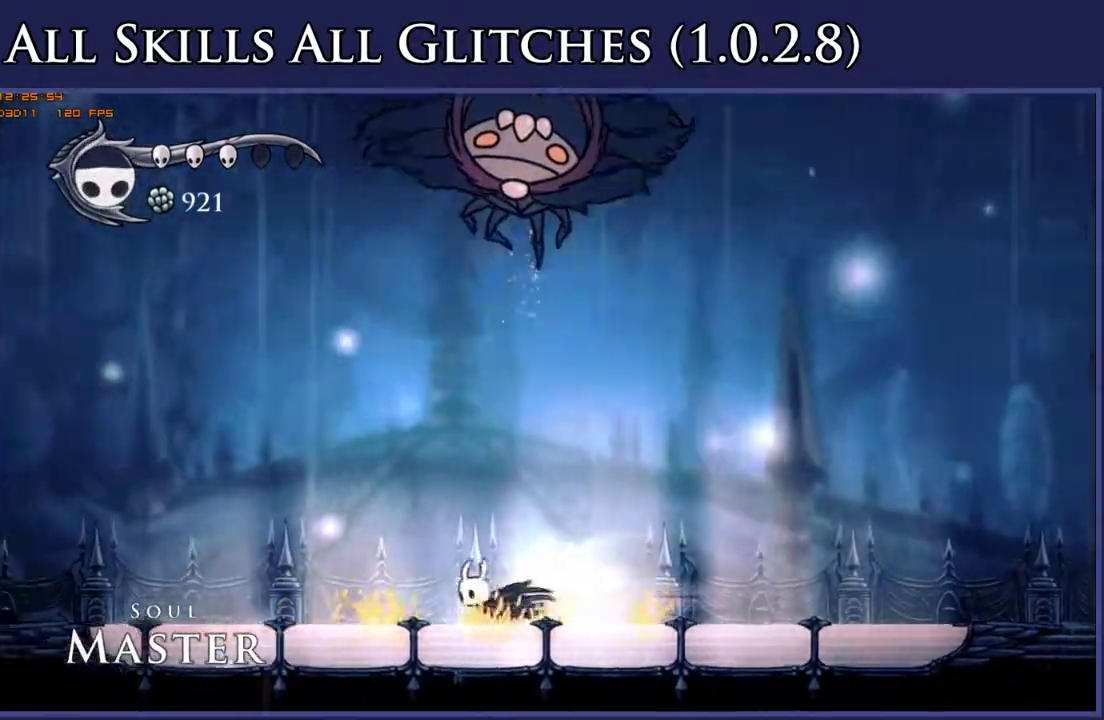
{"buttons": ["A", "DPAD_RIGHT"], "right_stick": "center", "events": [[33, "R2", "up"], [233, "A", "down"], [367, "DPAD_LEFT", "up"], [417, "DPAD_RIGHT", "down"]]}
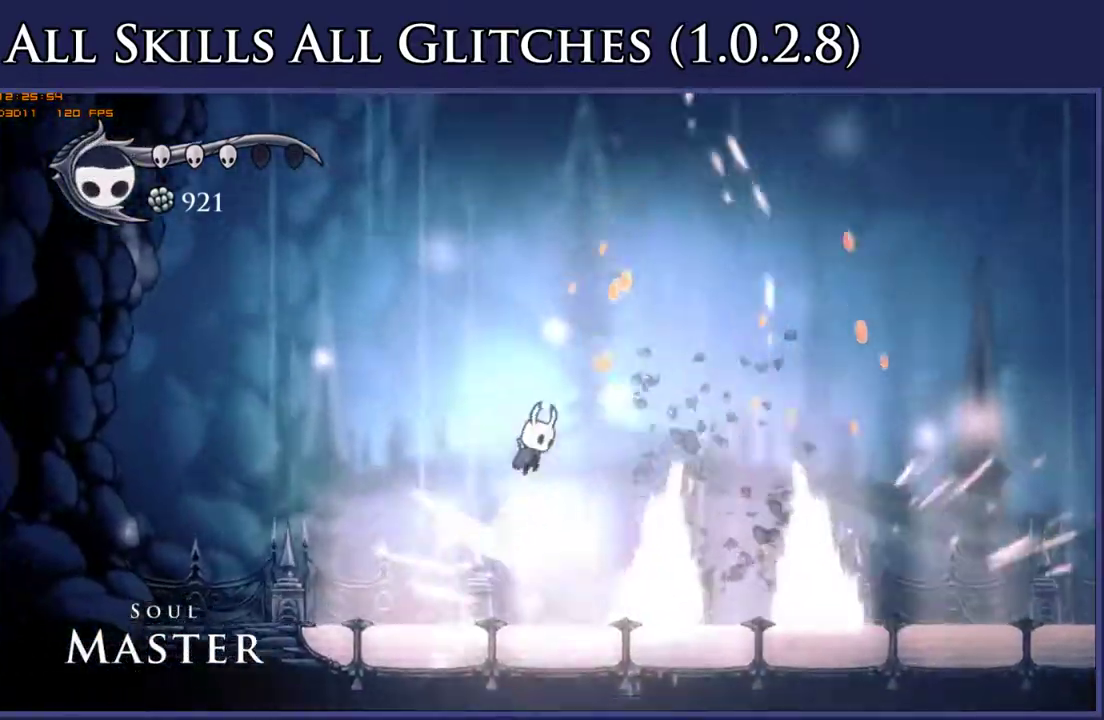
{"buttons": ["DPAD_LEFT"], "right_stick": "center", "events": [[67, "A", "up"], [233, "DPAD_RIGHT", "up"], [333, "DPAD_LEFT", "down"]]}
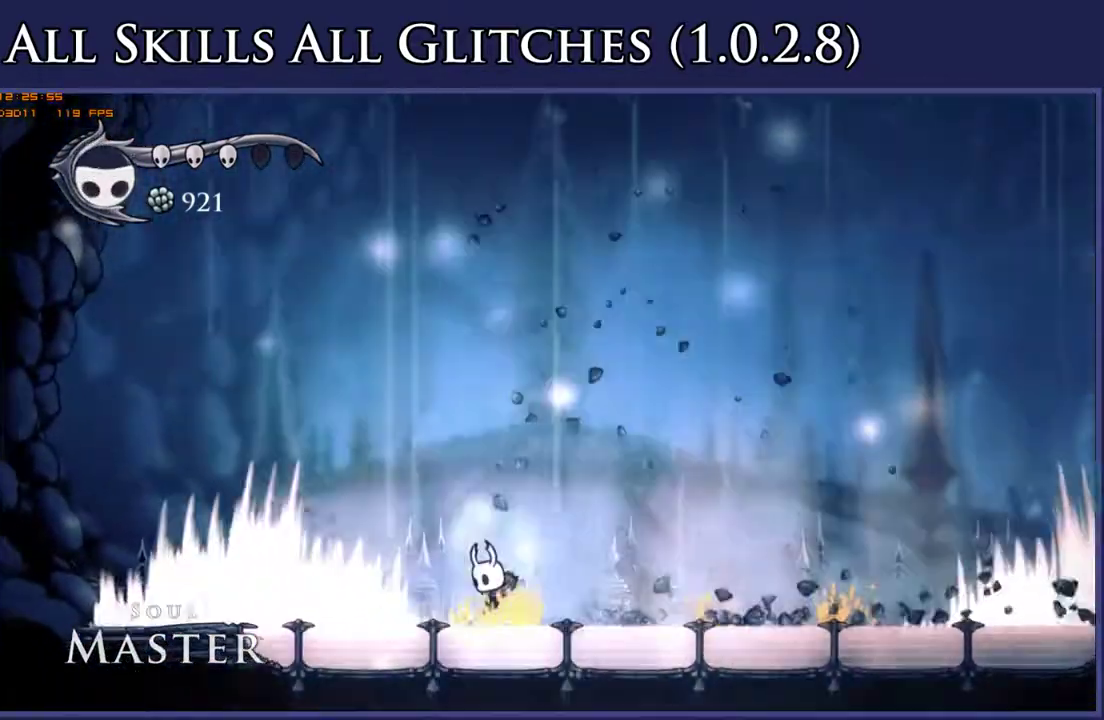
{"buttons": ["A", "DPAD_LEFT"], "right_stick": "center", "events": [[350, "A", "down"]]}
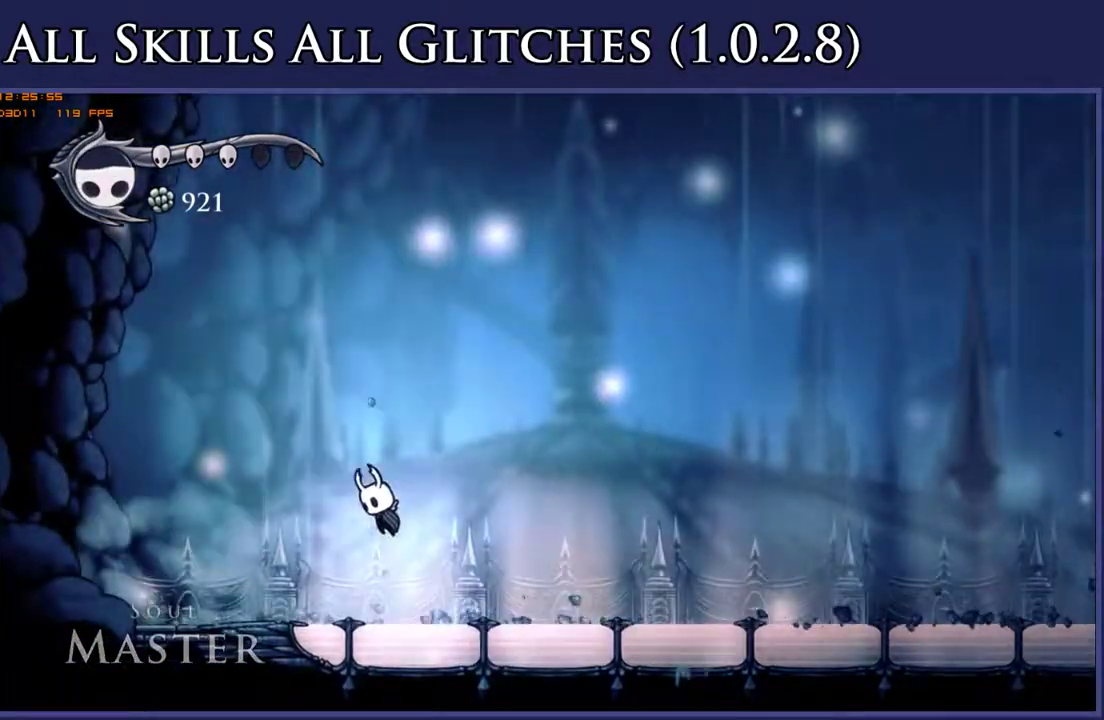
{"buttons": ["DPAD_RIGHT"], "right_stick": "center", "events": [[67, "DPAD_LEFT", "up"], [117, "DPAD_RIGHT", "down"], [200, "A", "up"], [300, "Y", "down"], [467, "Y", "up"]]}
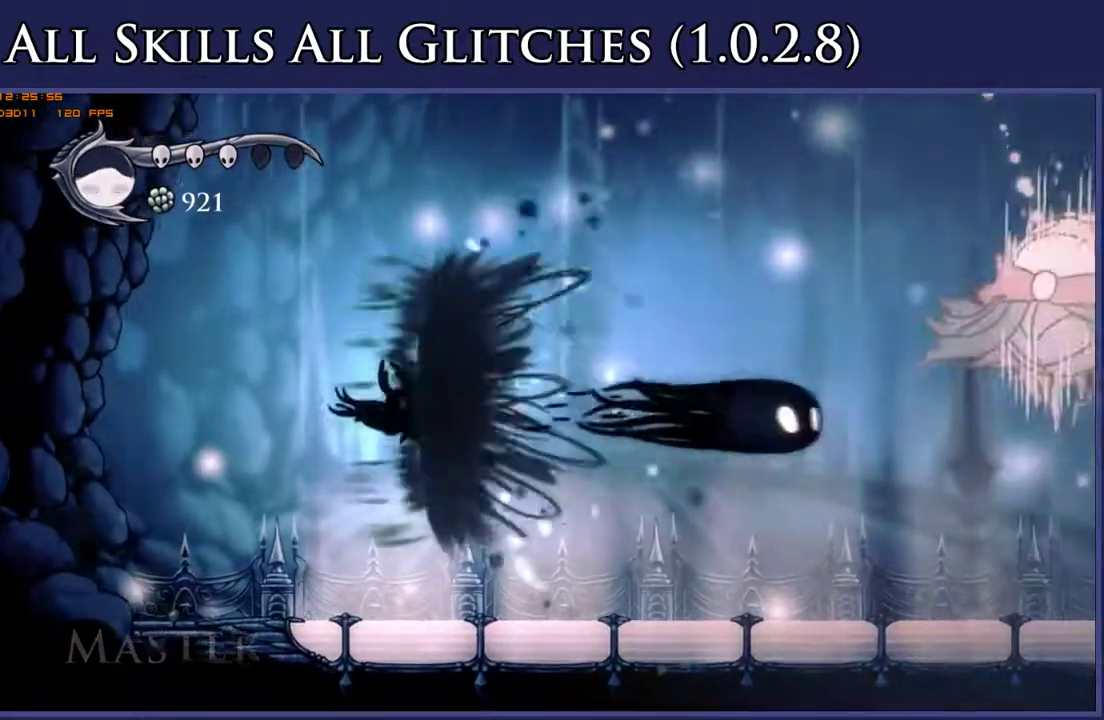
{"buttons": ["R2", "DPAD_RIGHT"], "right_stick": "center", "events": [[467, "R2", "down"]]}
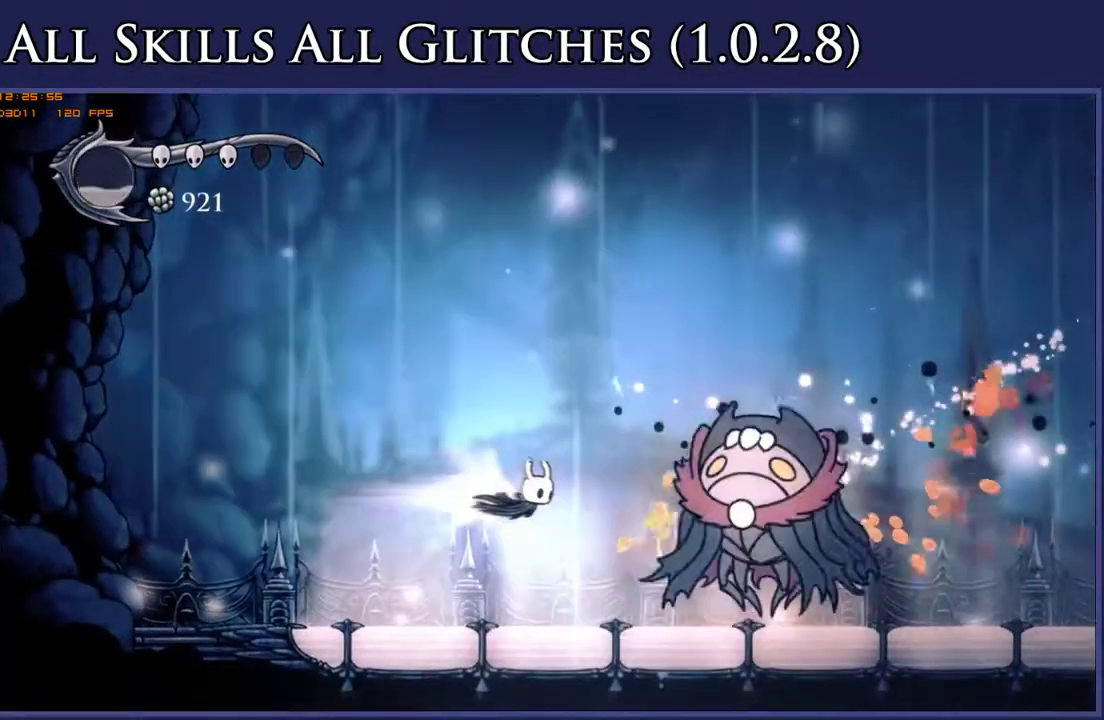
{"buttons": ["DPAD_LEFT"], "right_stick": "center", "events": [[117, "R2", "up"], [150, "DPAD_RIGHT", "up"], [250, "DPAD_LEFT", "down"], [250, "X", "down"], [350, "X", "up"]]}
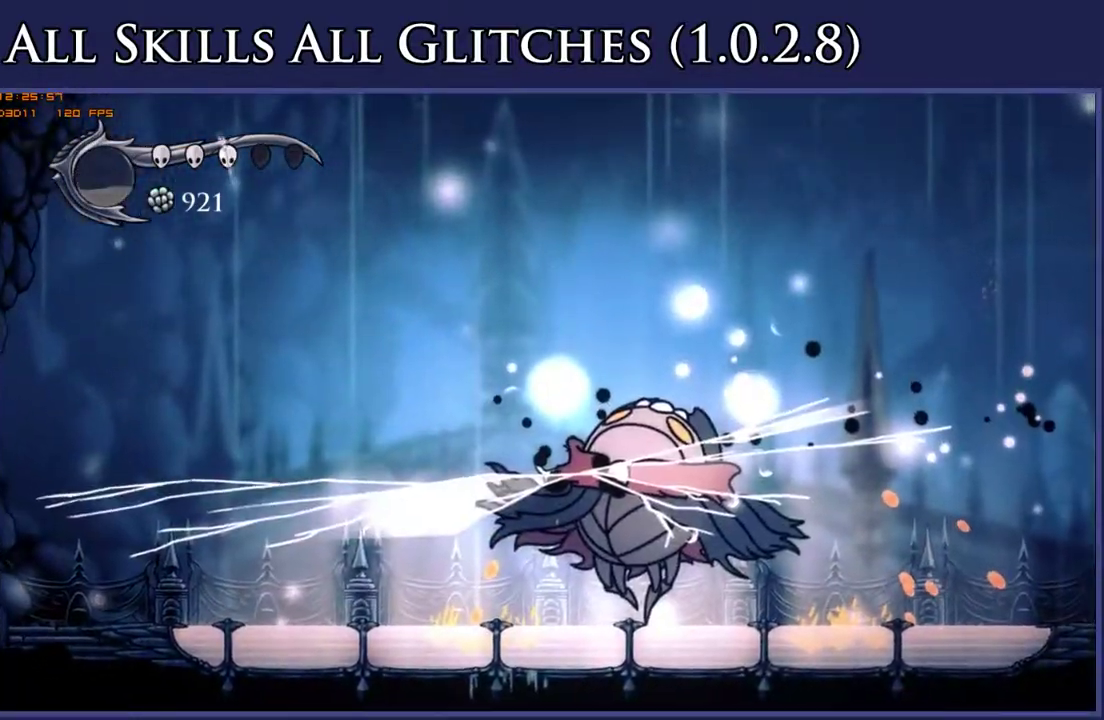
{"buttons": ["X", "DPAD_RIGHT"], "right_stick": "center", "events": [[50, "DPAD_LEFT", "up"], [83, "DPAD_RIGHT", "down"], [450, "X", "down"]]}
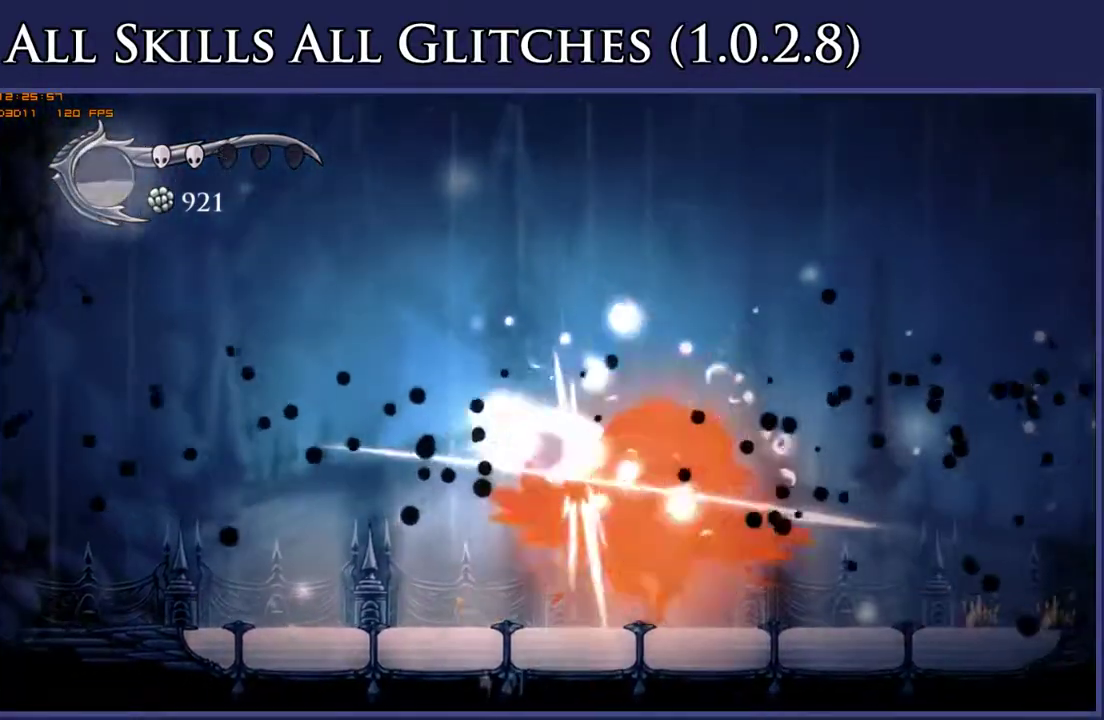
{"buttons": [], "right_stick": "center", "events": [[67, "X", "up"], [317, "X", "down"], [383, "DPAD_RIGHT", "up"], [433, "X", "up"]]}
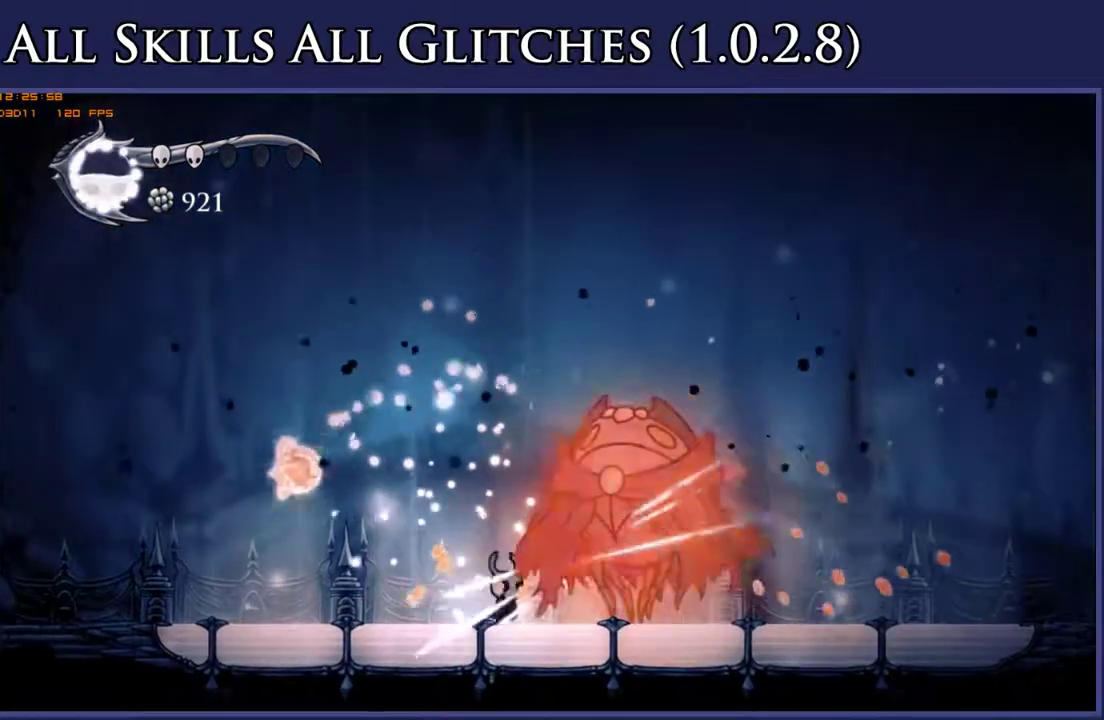
{"buttons": [], "right_stick": "center", "events": [[183, "DPAD_RIGHT", "down"], [233, "X", "down"], [250, "DPAD_RIGHT", "up"], [367, "X", "up"]]}
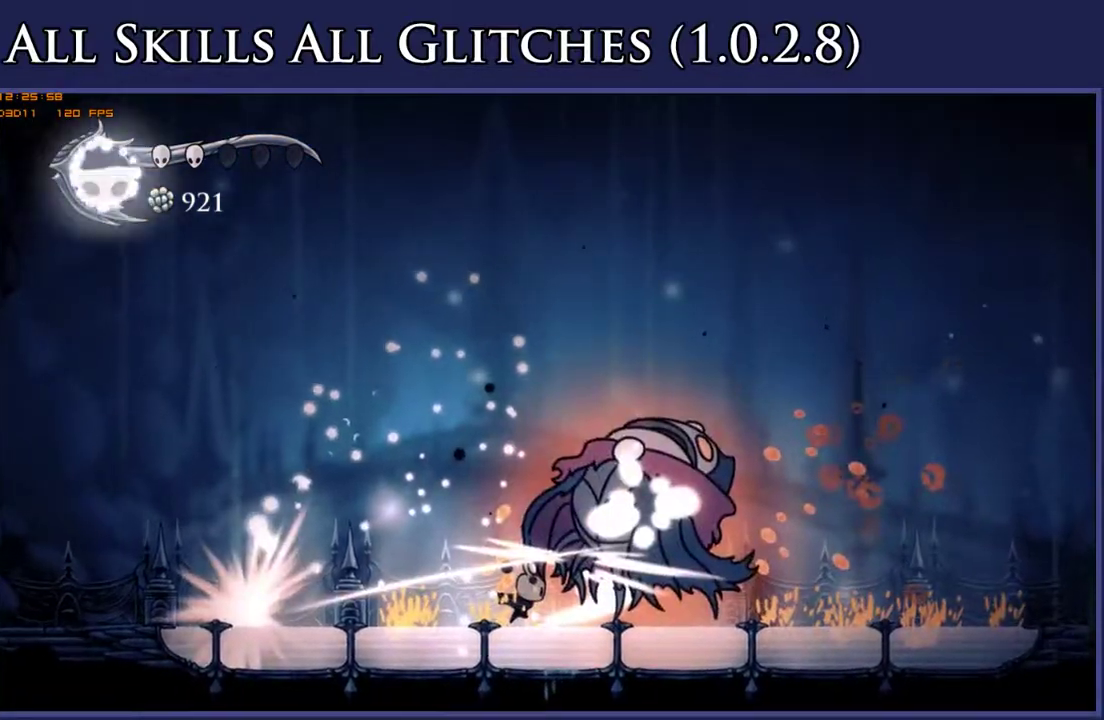
{"buttons": [], "right_stick": "center", "events": [[217, "DPAD_RIGHT", "down"], [300, "DPAD_RIGHT", "up"]]}
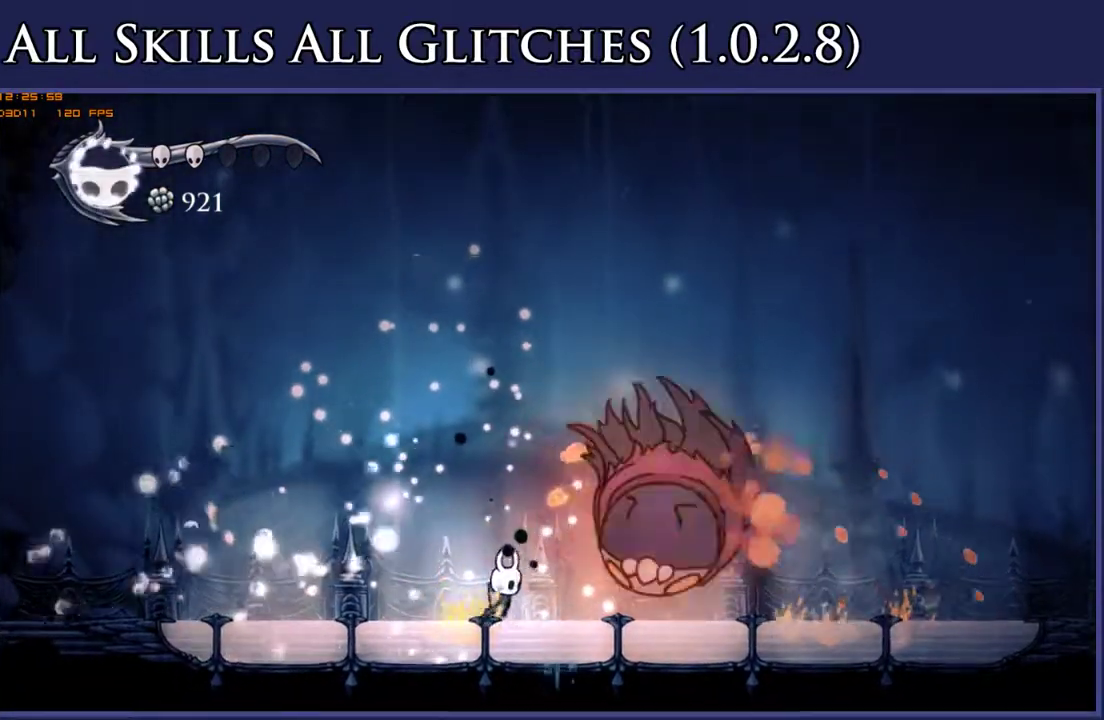
{"buttons": ["Y"], "right_stick": "center", "events": [[150, "A", "down"], [150, "DPAD_RIGHT", "down"], [200, "X", "down"], [317, "A", "up"], [317, "DPAD_RIGHT", "up"], [350, "X", "up"], [417, "Y", "down"]]}
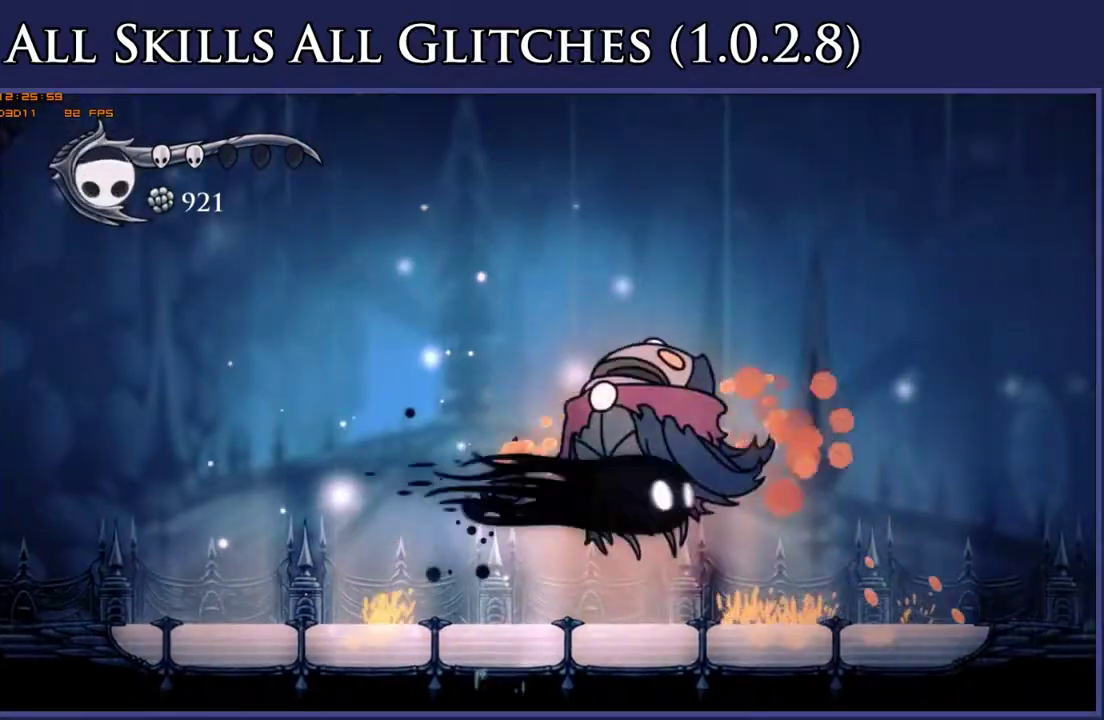
{"buttons": ["DPAD_RIGHT"], "right_stick": "center", "events": [[67, "DPAD_RIGHT", "down"], [67, "Y", "up"], [400, "X", "down"], [500, "X", "up"]]}
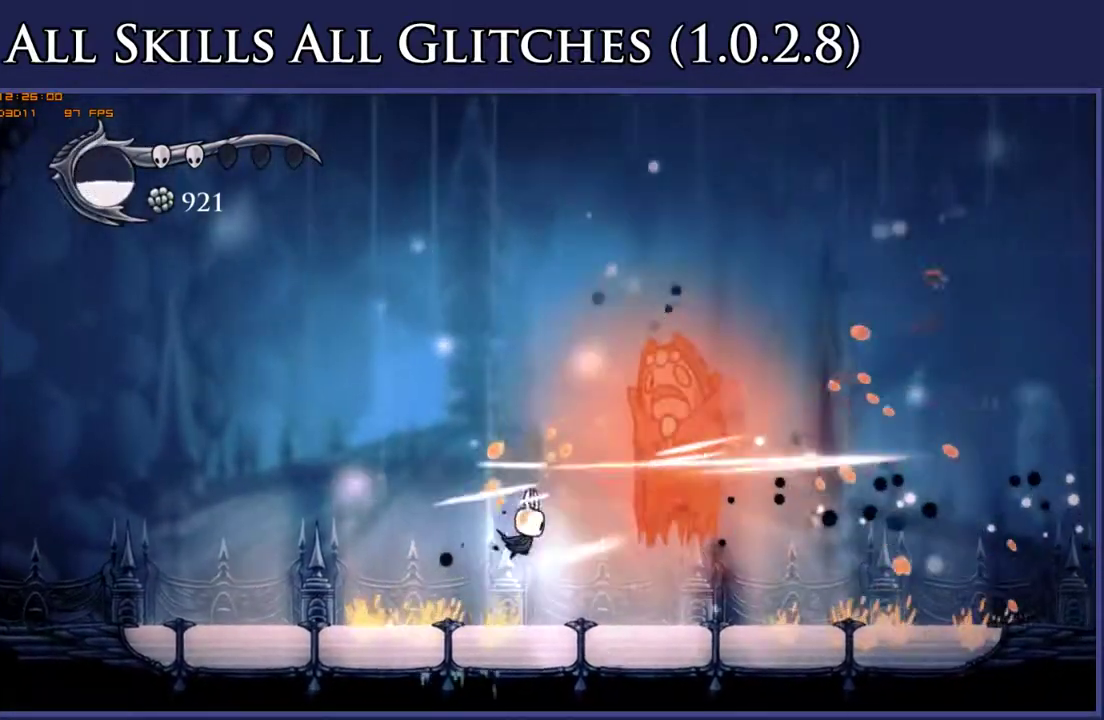
{"buttons": ["DPAD_UP", "DPAD_RIGHT"], "right_stick": "center", "events": [[450, "DPAD_UP", "down"]]}